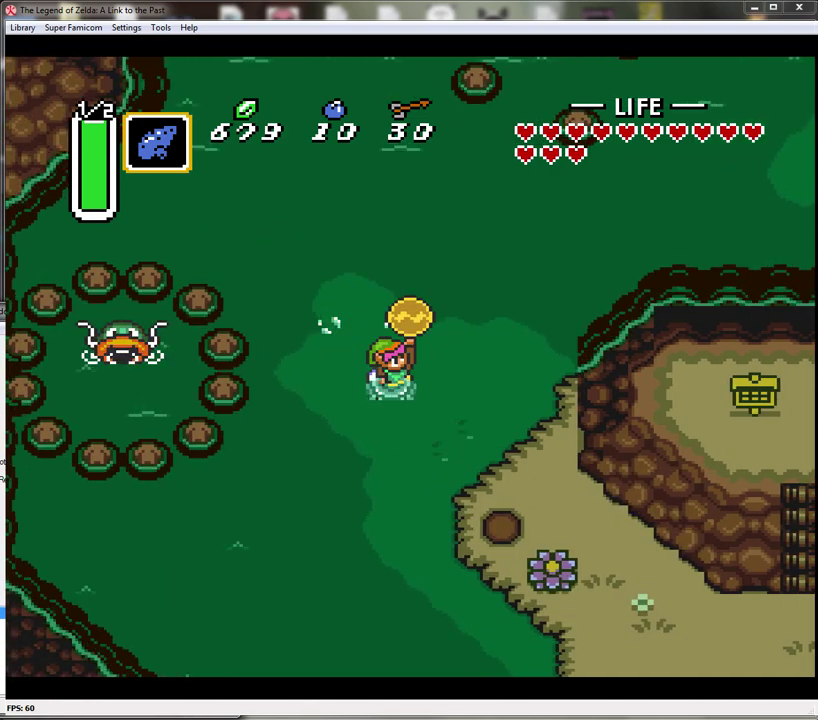
Gameplay with a controller (Nintendo layout); each line is a JSON object with the inputs held at the frame after it. "events" lists button and stick changes between this image and that frame as [ms after this image, input, new state], when the widget could be followed in between. Not read: L3 R3.
{"buttons": ["A"], "events": [[67, "A", "up"], [133, "A", "down"], [233, "A", "up"], [333, "A", "down"], [433, "A", "up"], [483, "A", "down"]]}
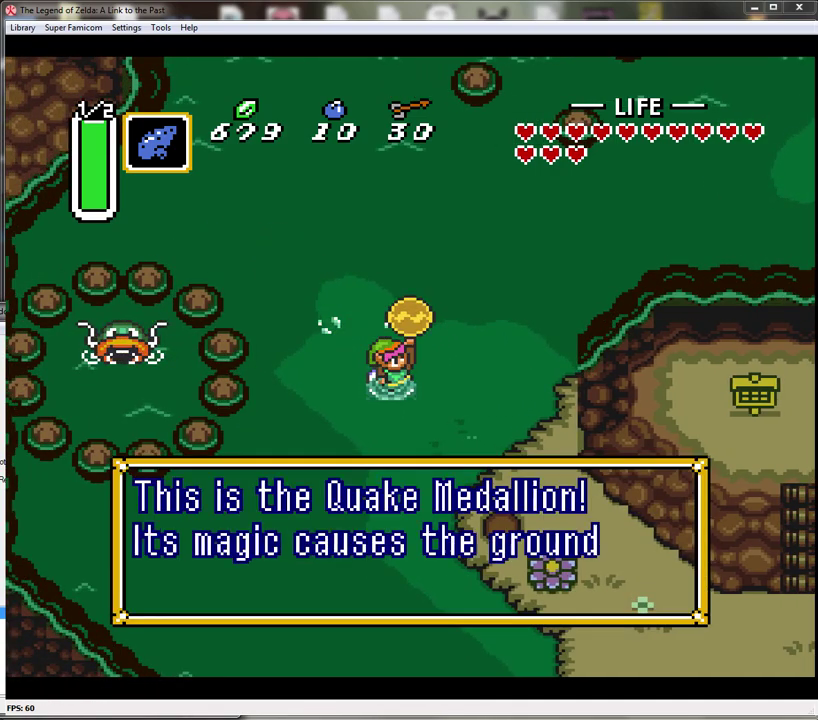
{"buttons": [], "events": [[67, "A", "up"], [133, "A", "down"], [267, "A", "up"], [317, "A", "down"], [417, "A", "up"]]}
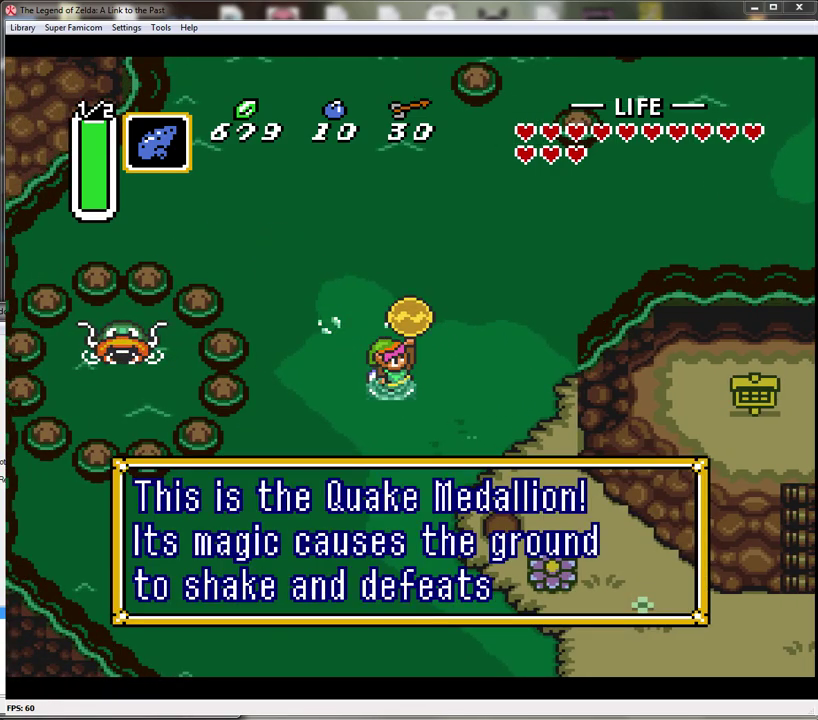
{"buttons": ["A"], "events": [[17, "A", "down"], [83, "A", "up"], [167, "A", "down"], [233, "A", "up"], [417, "A", "down"]]}
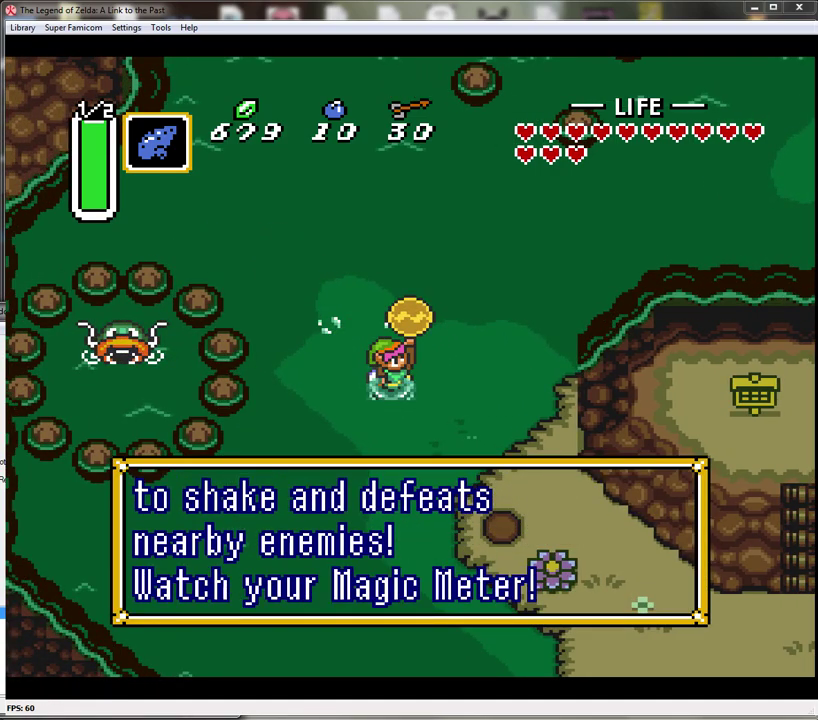
{"buttons": [], "events": [[17, "A", "up"], [83, "A", "down"], [167, "A", "up"], [233, "A", "down"], [333, "A", "up"], [417, "A", "down"], [500, "A", "up"]]}
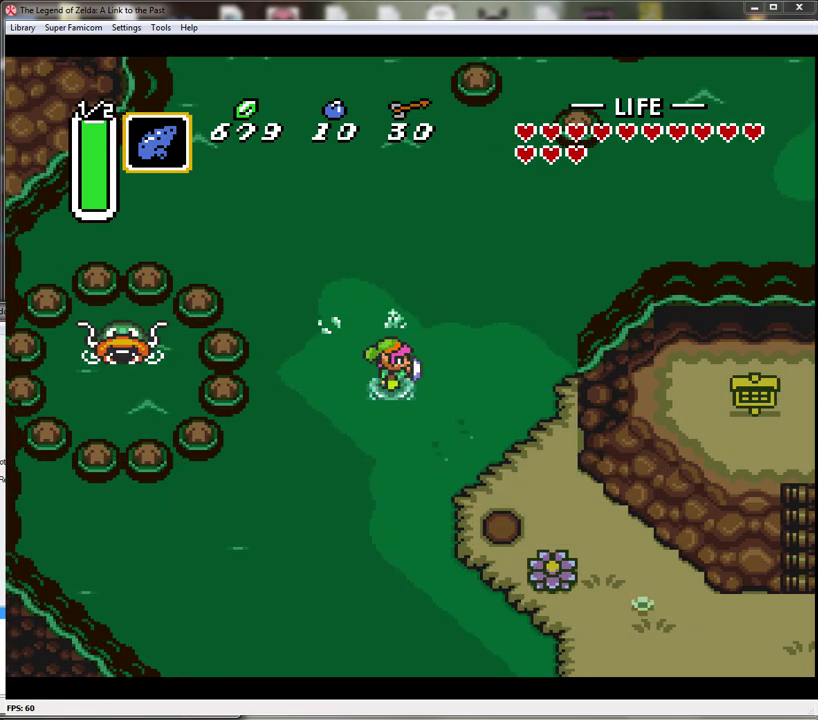
{"buttons": ["DPAD_DOWN", "DPAD_RIGHT"], "events": [[167, "DPAD_RIGHT", "down"], [200, "DPAD_DOWN", "down"]]}
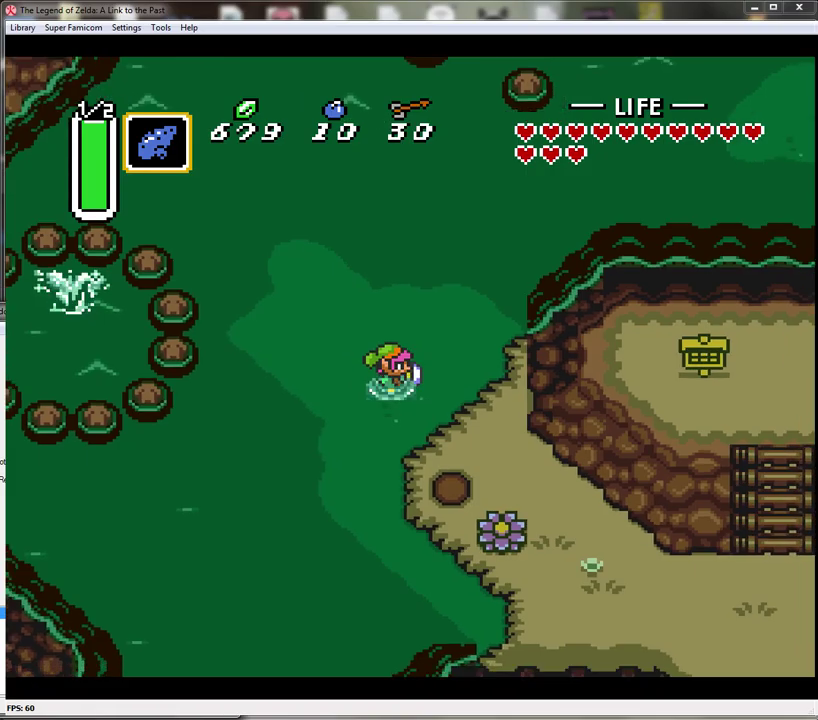
{"buttons": ["DPAD_DOWN", "DPAD_RIGHT"], "events": []}
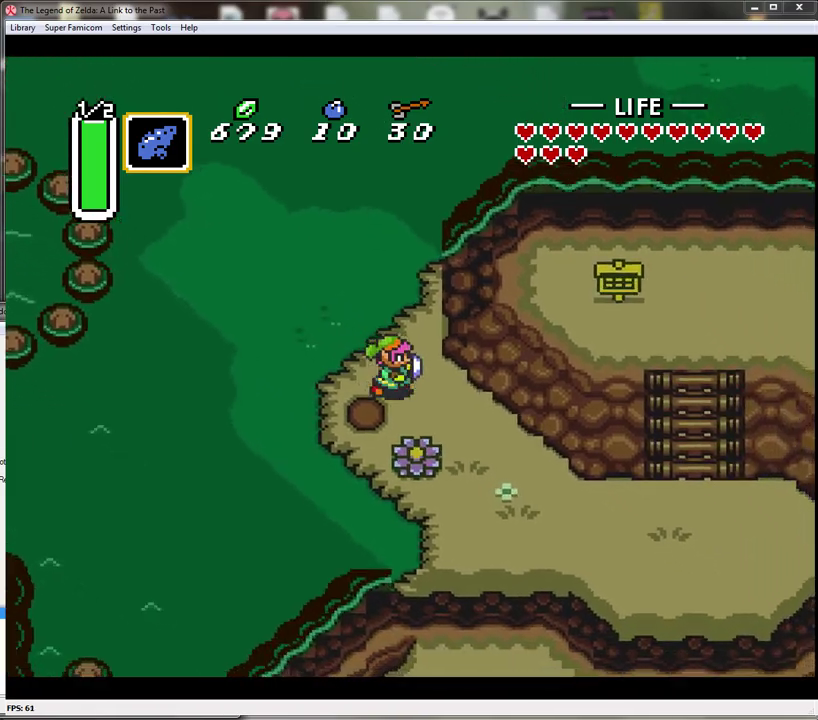
{"buttons": [], "events": [[67, "DPAD_DOWN", "up"], [67, "START", "down"], [100, "DPAD_RIGHT", "up"], [283, "START", "up"]]}
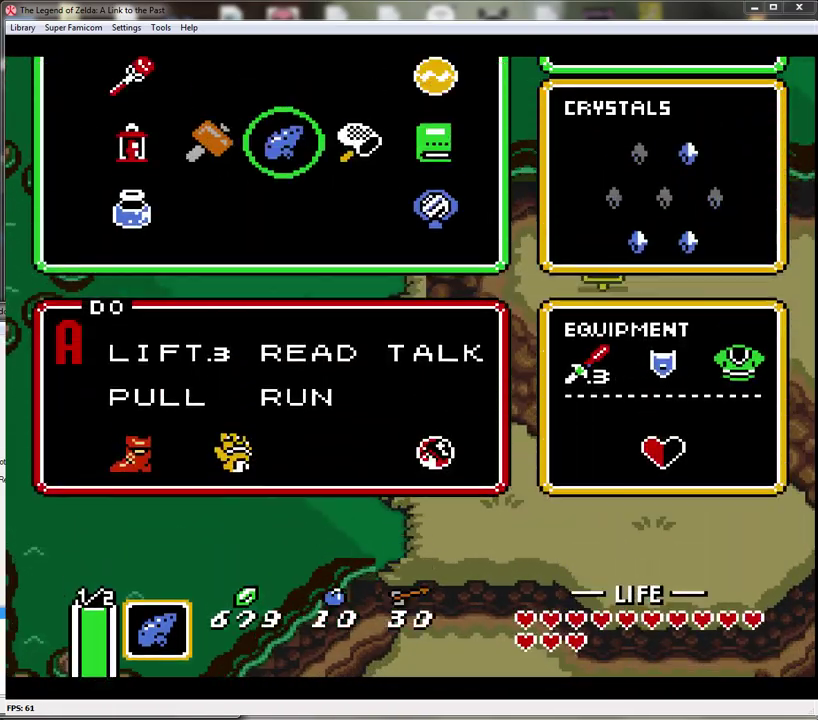
{"buttons": [], "events": [[317, "DPAD_RIGHT", "down"], [417, "DPAD_RIGHT", "up"]]}
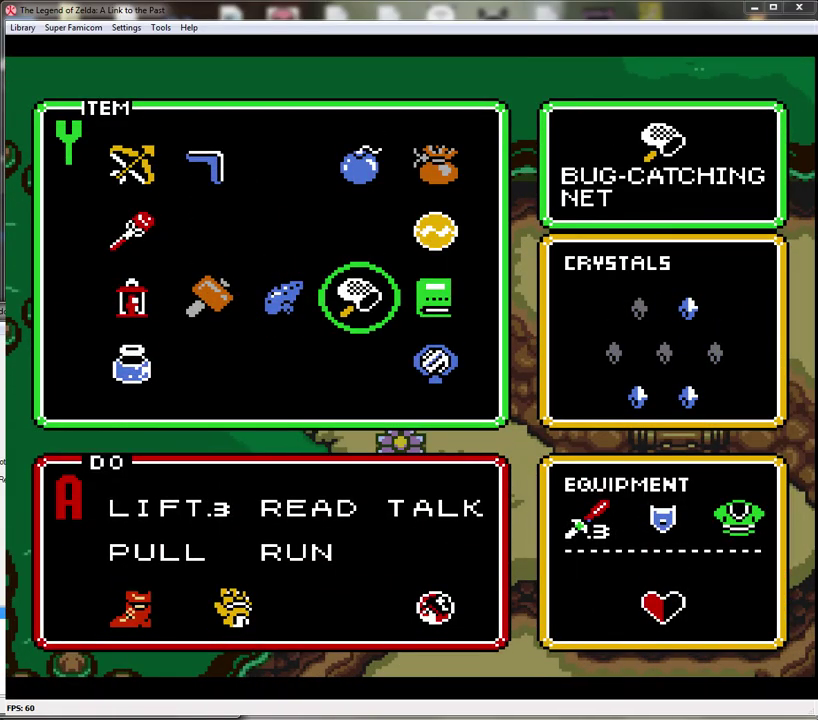
{"buttons": [], "events": [[17, "DPAD_RIGHT", "down"], [67, "DPAD_RIGHT", "up"], [283, "START", "down"], [433, "START", "up"]]}
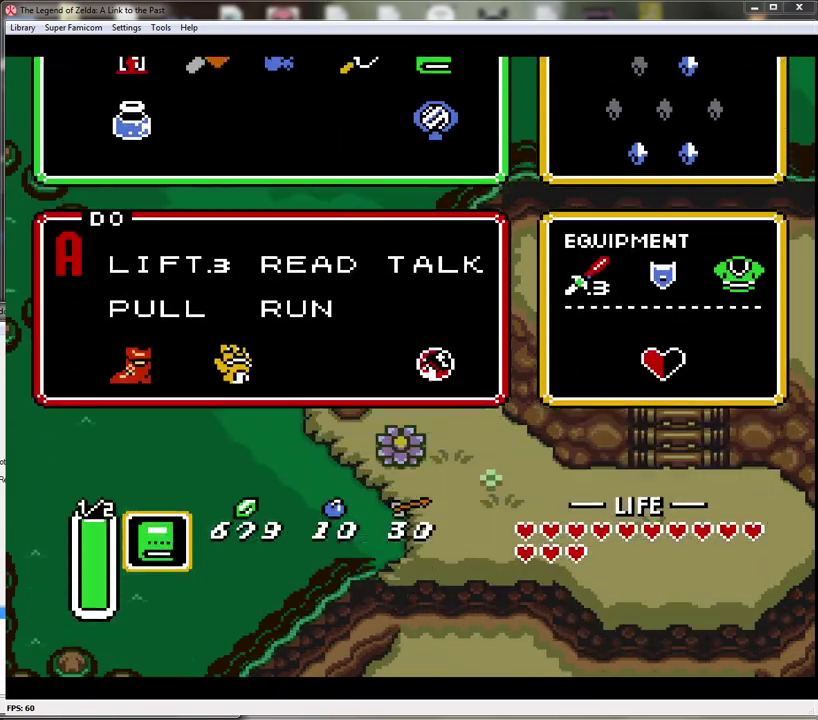
{"buttons": ["START"], "events": [[350, "START", "down"]]}
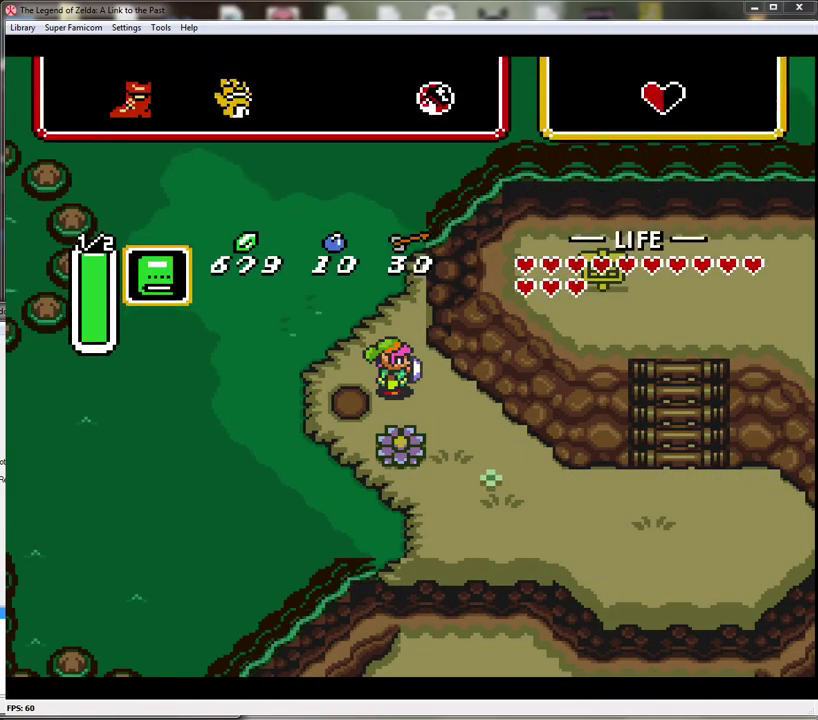
{"buttons": ["DPAD_DOWN"], "events": [[100, "START", "up"], [467, "DPAD_DOWN", "down"]]}
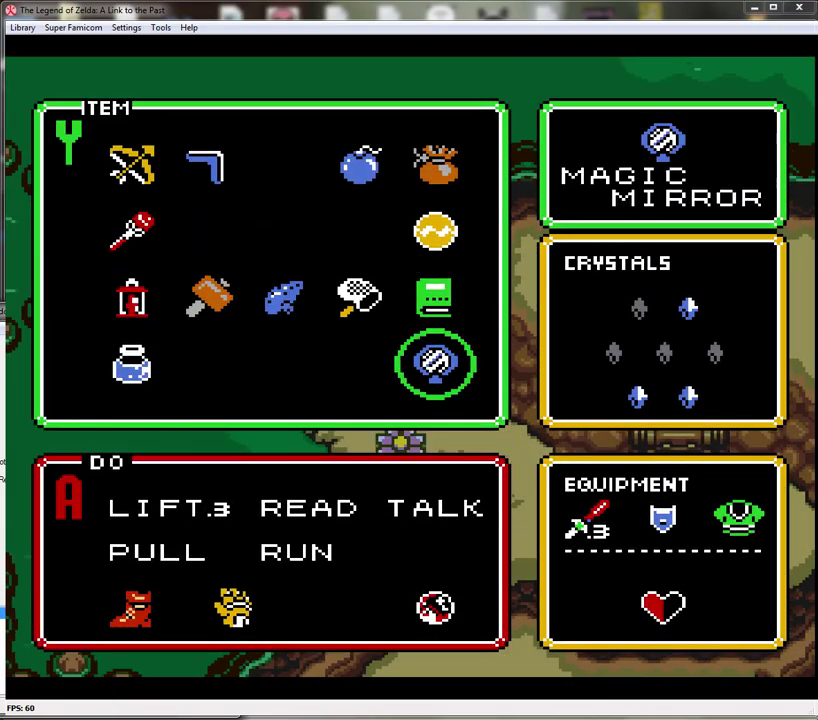
{"buttons": ["DPAD_RIGHT"], "events": [[33, "DPAD_DOWN", "up"], [200, "START", "down"], [350, "START", "up"], [433, "DPAD_RIGHT", "down"]]}
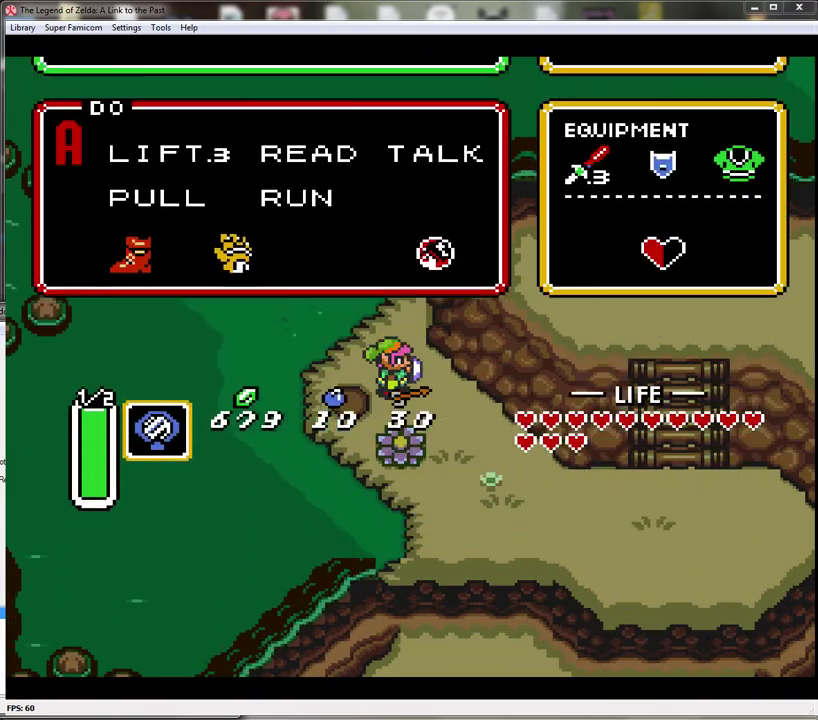
{"buttons": ["Y"], "events": [[100, "DPAD_RIGHT", "up"], [217, "DPAD_RIGHT", "down"], [250, "Y", "down"], [383, "DPAD_RIGHT", "up"], [383, "Y", "up"], [433, "Y", "down"]]}
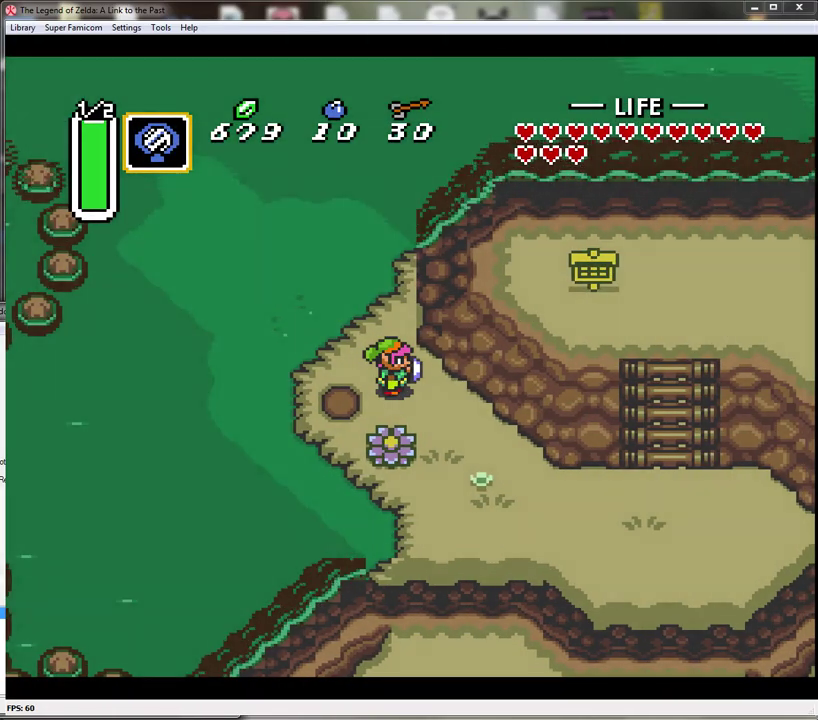
{"buttons": [], "events": [[67, "Y", "up"]]}
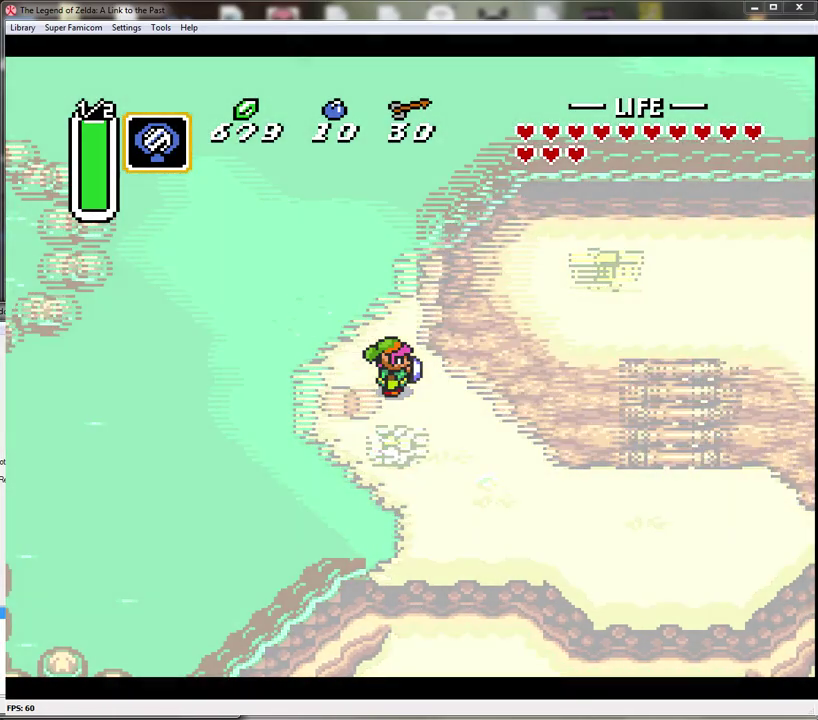
{"buttons": [], "events": []}
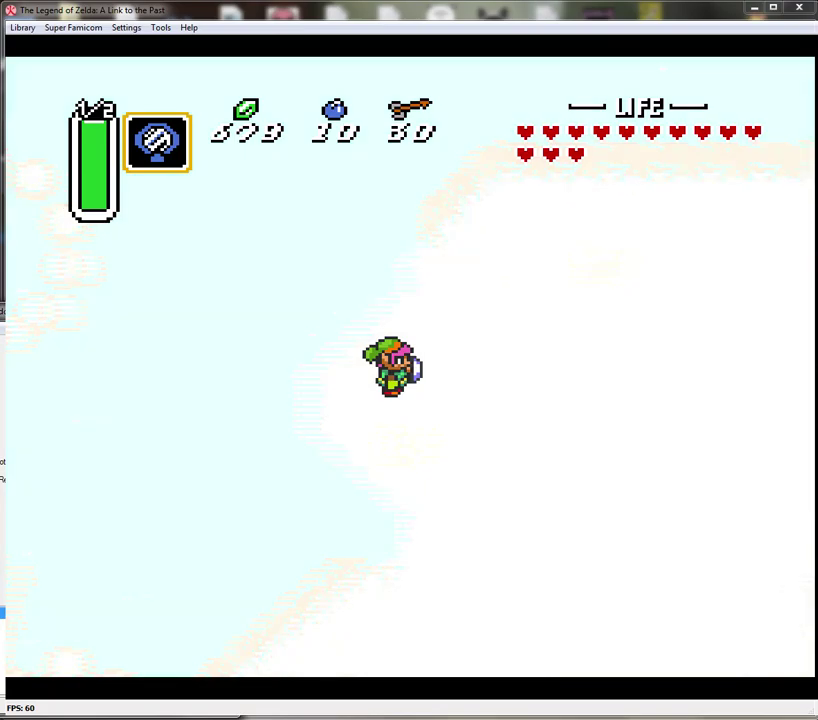
{"buttons": [], "events": []}
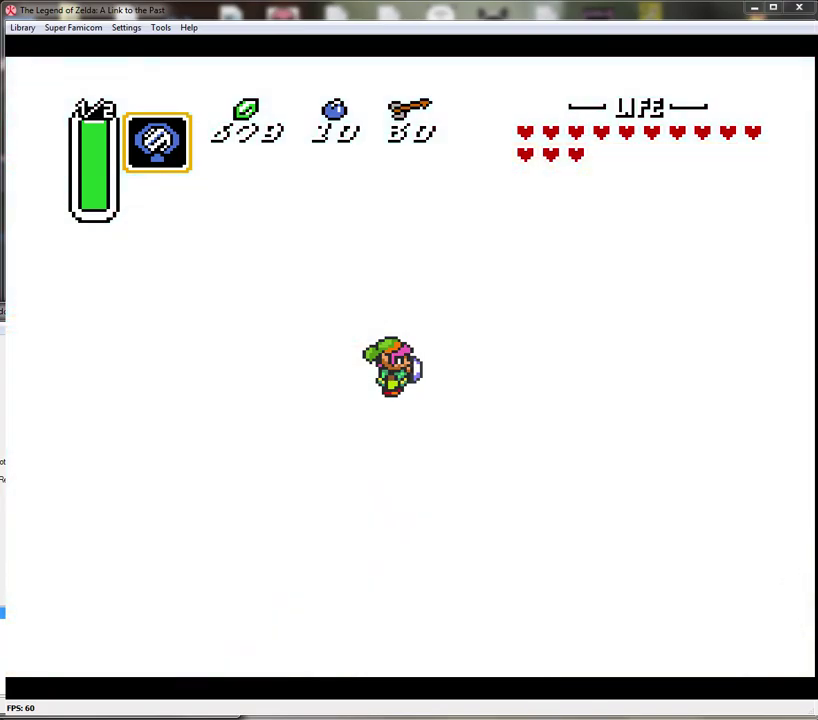
{"buttons": [], "events": []}
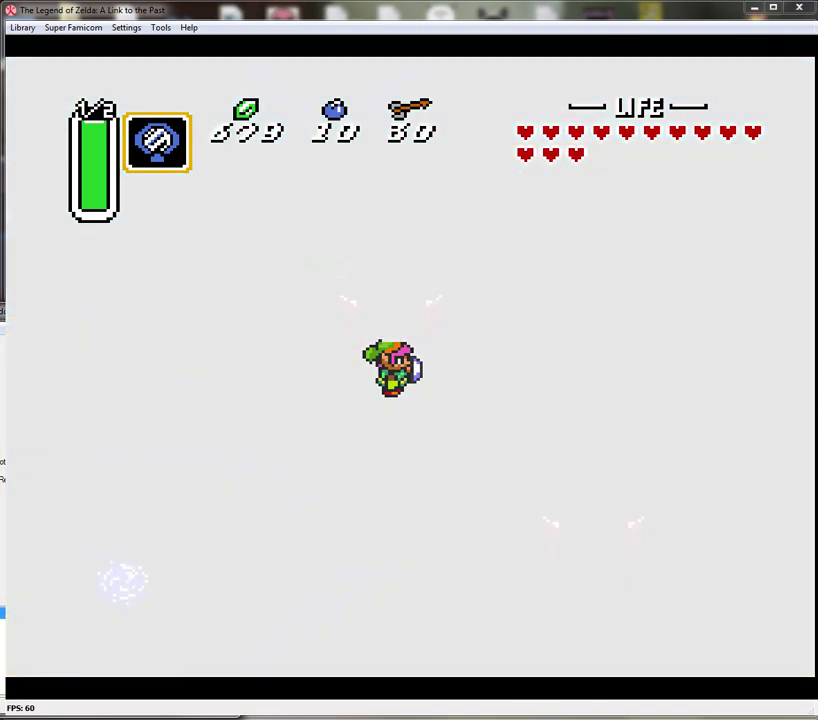
{"buttons": [], "events": []}
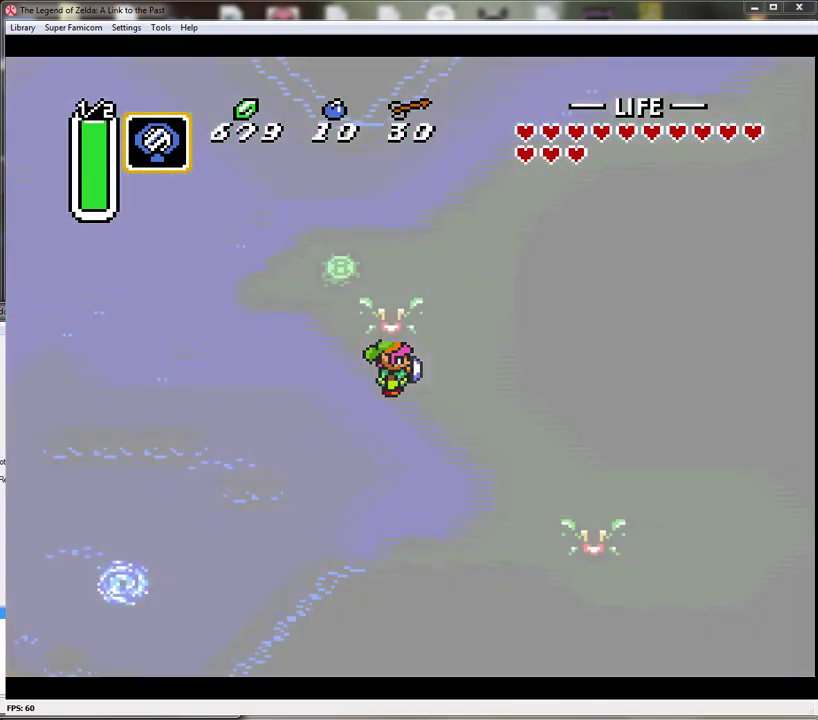
{"buttons": [], "events": []}
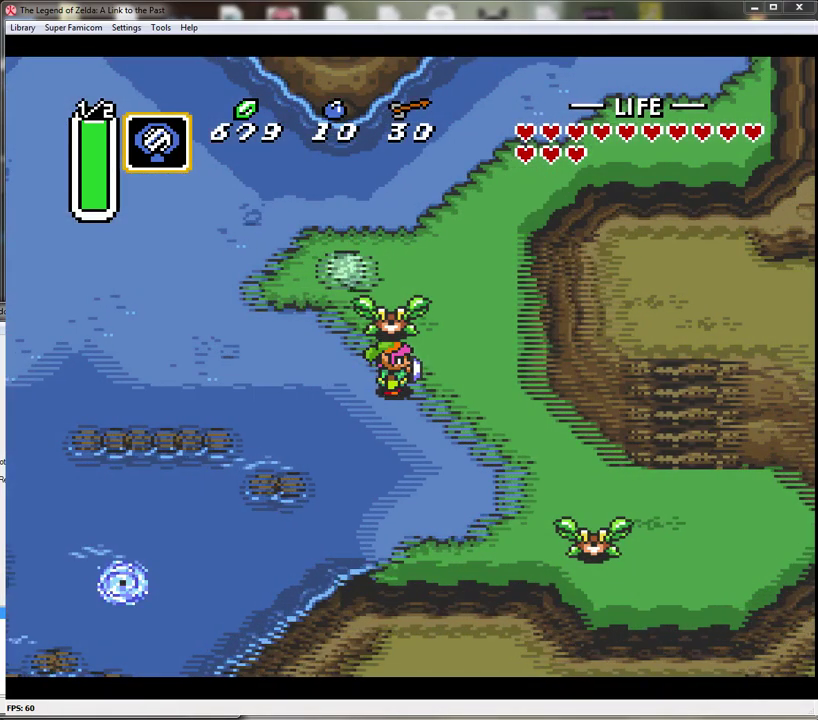
{"buttons": ["B"], "events": [[183, "DPAD_UP", "down"], [317, "B", "down"], [333, "DPAD_UP", "up"], [433, "B", "up"], [500, "B", "down"]]}
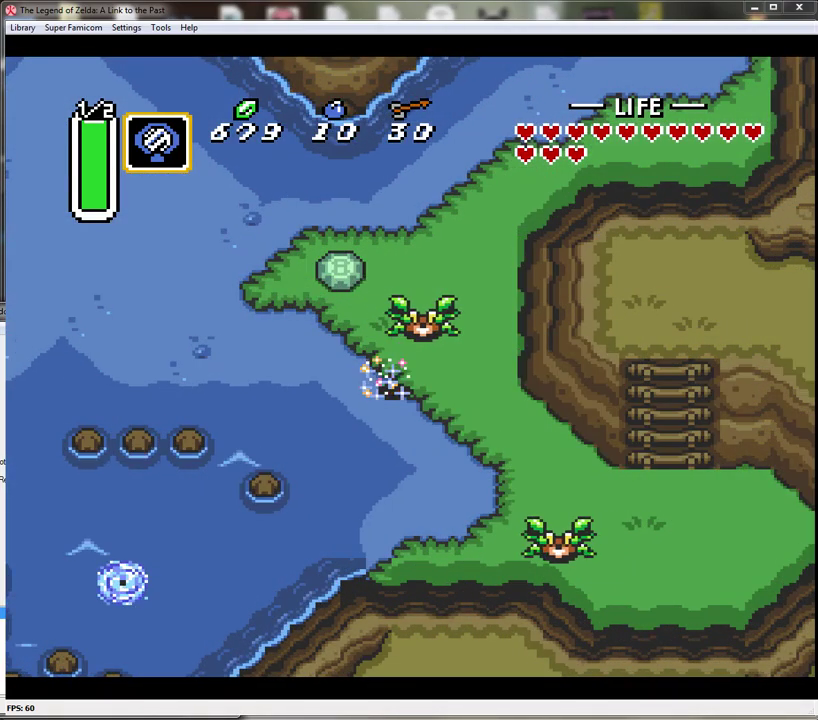
{"buttons": ["DPAD_UP"], "events": [[33, "DPAD_UP", "down"], [100, "B", "up"], [117, "DPAD_UP", "up"], [150, "B", "down"], [283, "B", "up"], [500, "DPAD_UP", "down"]]}
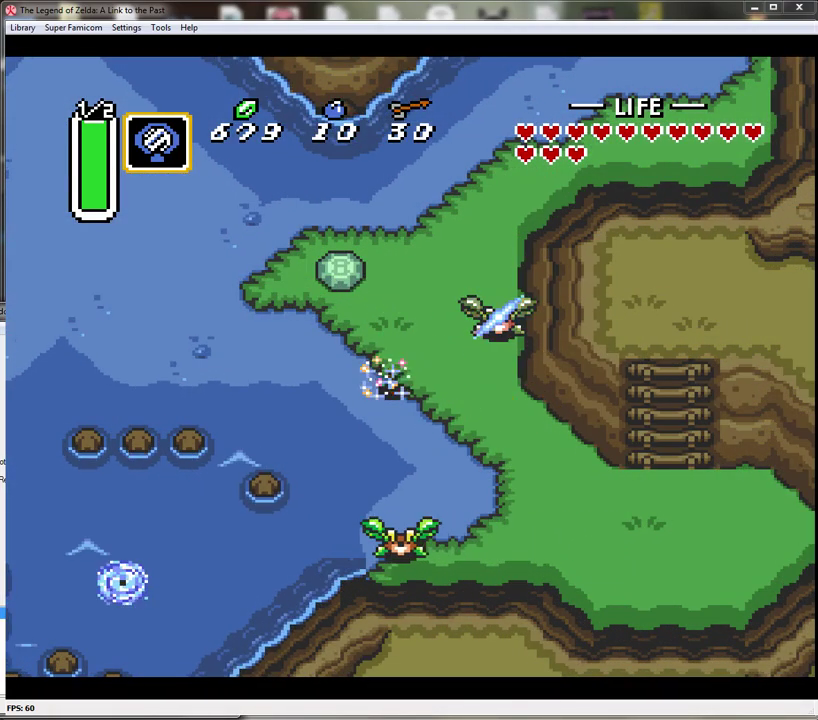
{"buttons": ["DPAD_RIGHT"], "events": [[150, "DPAD_RIGHT", "down"], [350, "DPAD_UP", "up"]]}
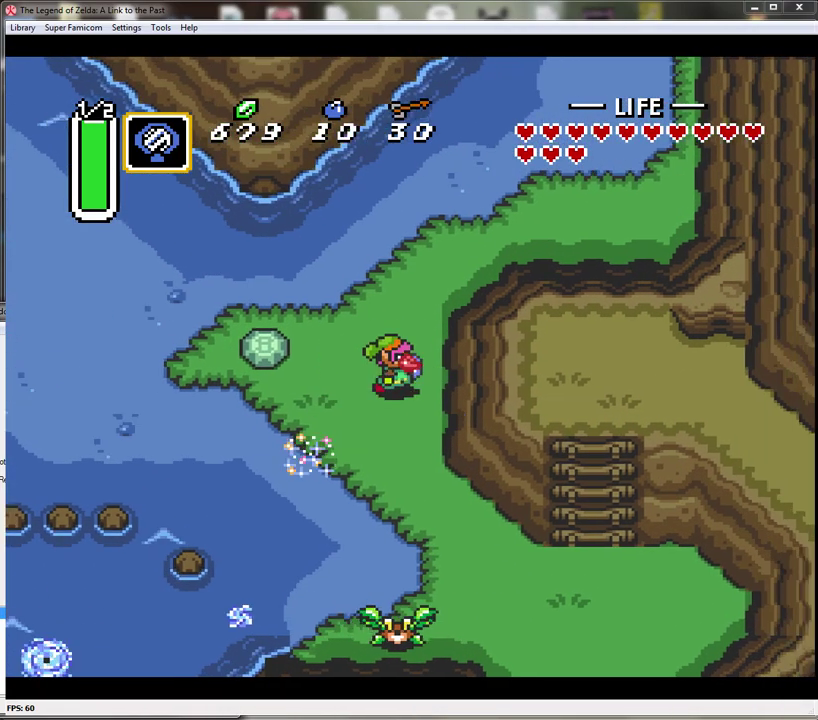
{"buttons": ["DPAD_UP", "DPAD_RIGHT"], "events": [[117, "DPAD_UP", "down"], [183, "DPAD_RIGHT", "up"], [333, "DPAD_RIGHT", "down"]]}
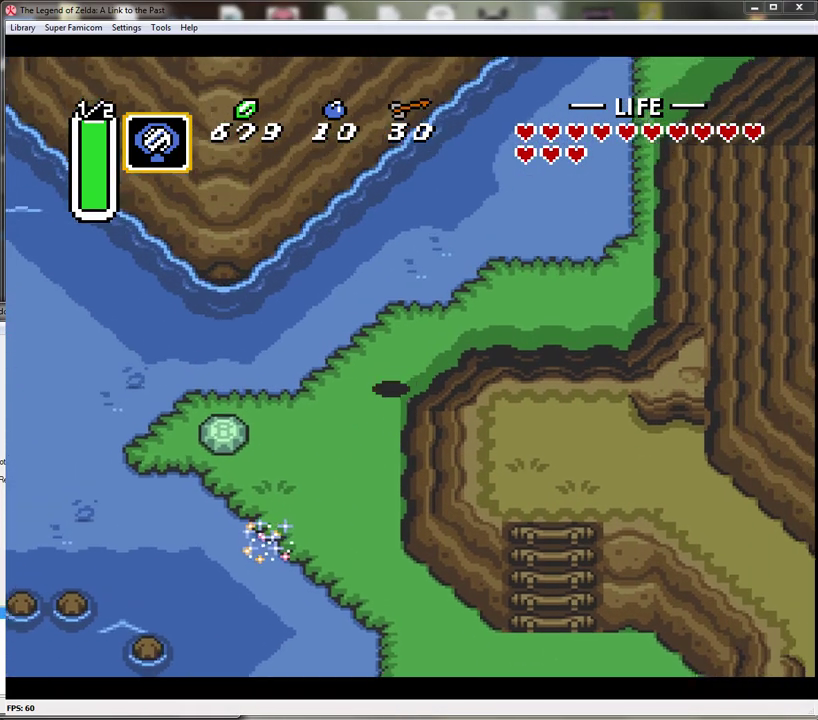
{"buttons": ["DPAD_RIGHT"], "events": [[283, "DPAD_UP", "up"]]}
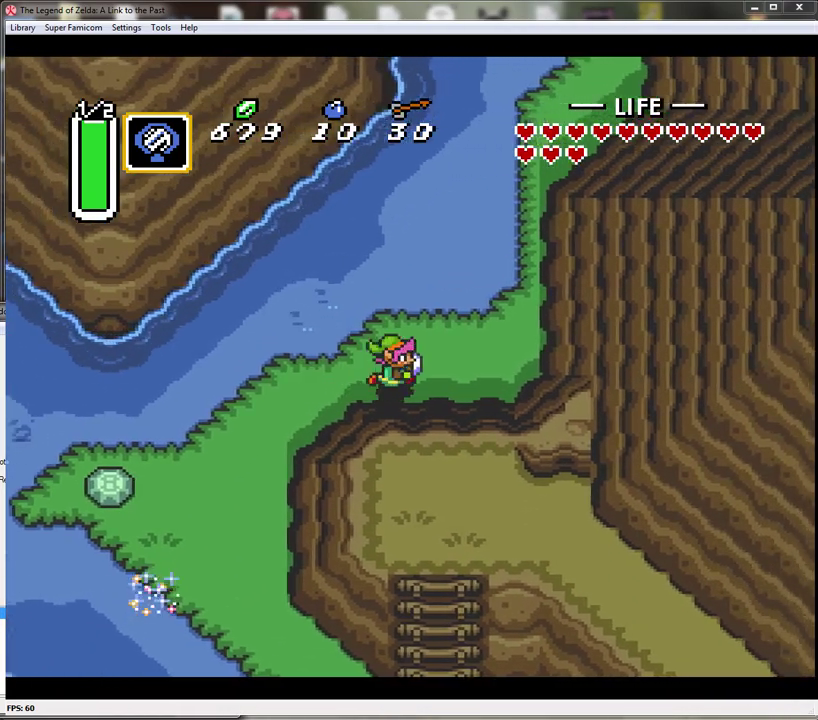
{"buttons": ["DPAD_UP"], "events": [[433, "DPAD_UP", "down"], [483, "DPAD_RIGHT", "up"]]}
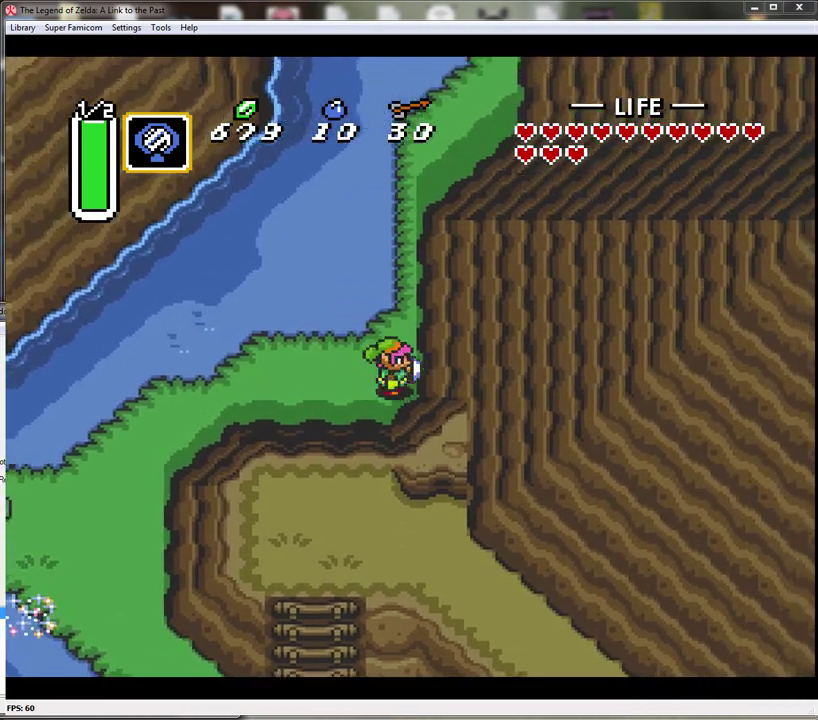
{"buttons": ["A"], "events": [[83, "A", "down"], [117, "DPAD_UP", "up"]]}
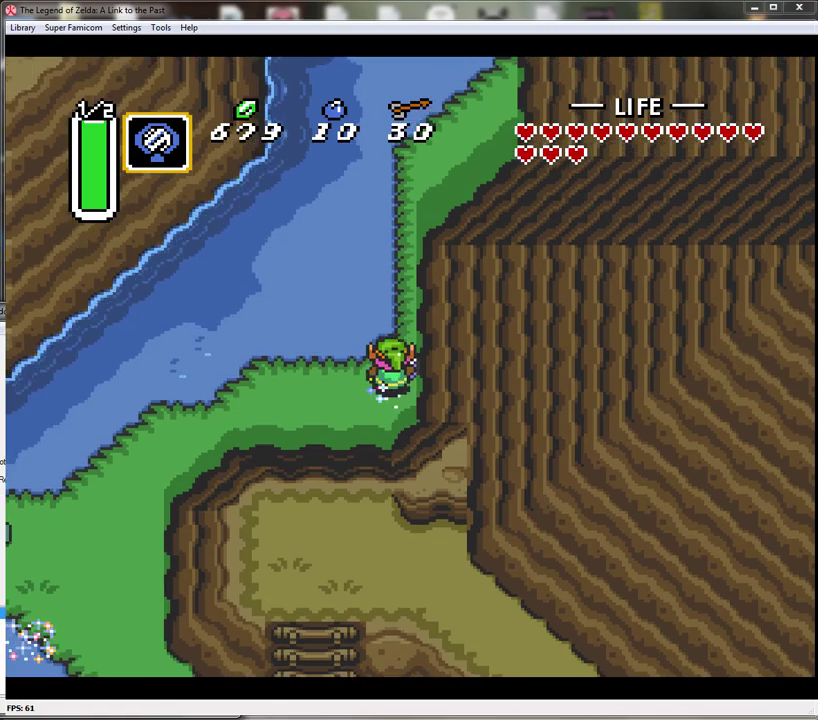
{"buttons": ["A"], "events": []}
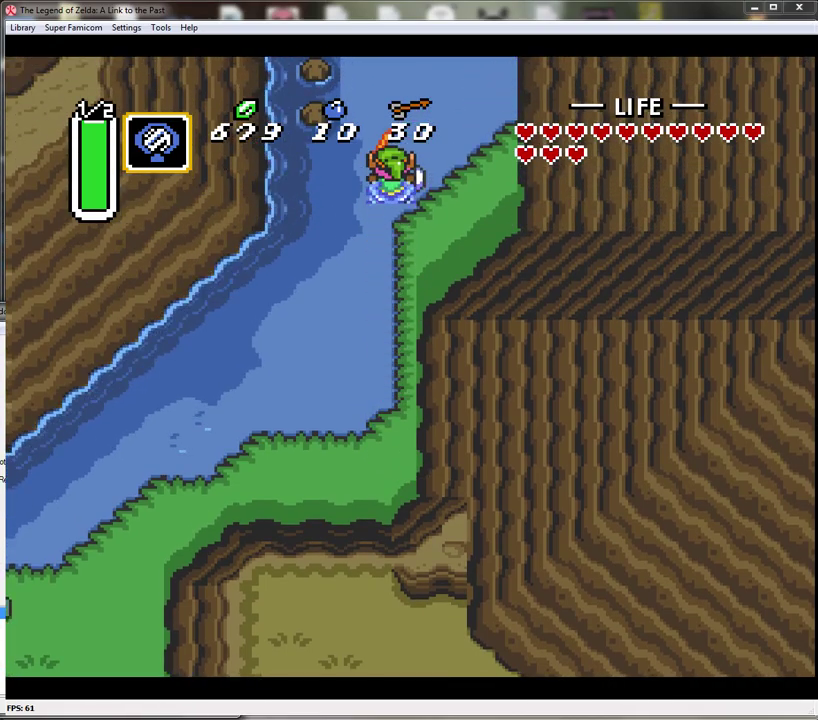
{"buttons": ["A"], "events": []}